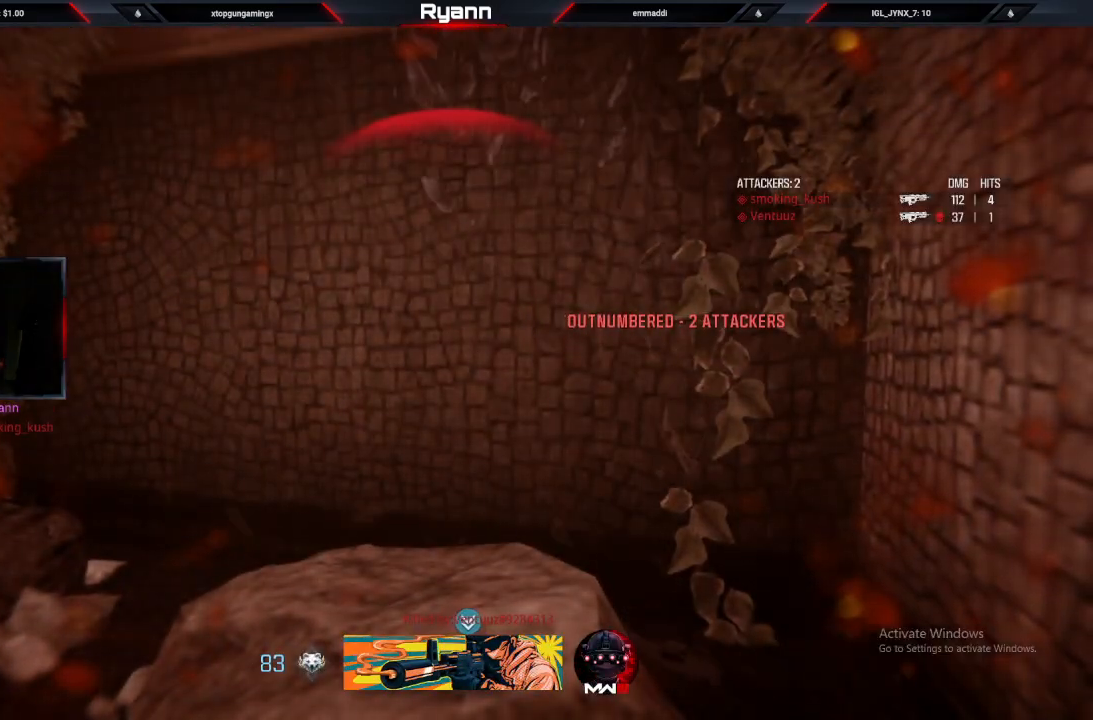
Gameplay with a controller (PlayStation layout); each line is a JSON object with the inputs held at the frame after it (dt_ms = milliseconds from this image to that frame). "events" lists button and stick changes between this image and that frame as [ms after this image, input, new state], when the widget could be followed in between.
{"dt_ms": 500, "buttons": [], "left_stick": "center", "right_stick": "center", "events": [[33, "SQUARE", "down"], [133, "SQUARE", "up"], [217, "SQUARE", "down"], [317, "SQUARE", "up"], [400, "SQUARE", "down"], [483, "SQUARE", "up"]]}
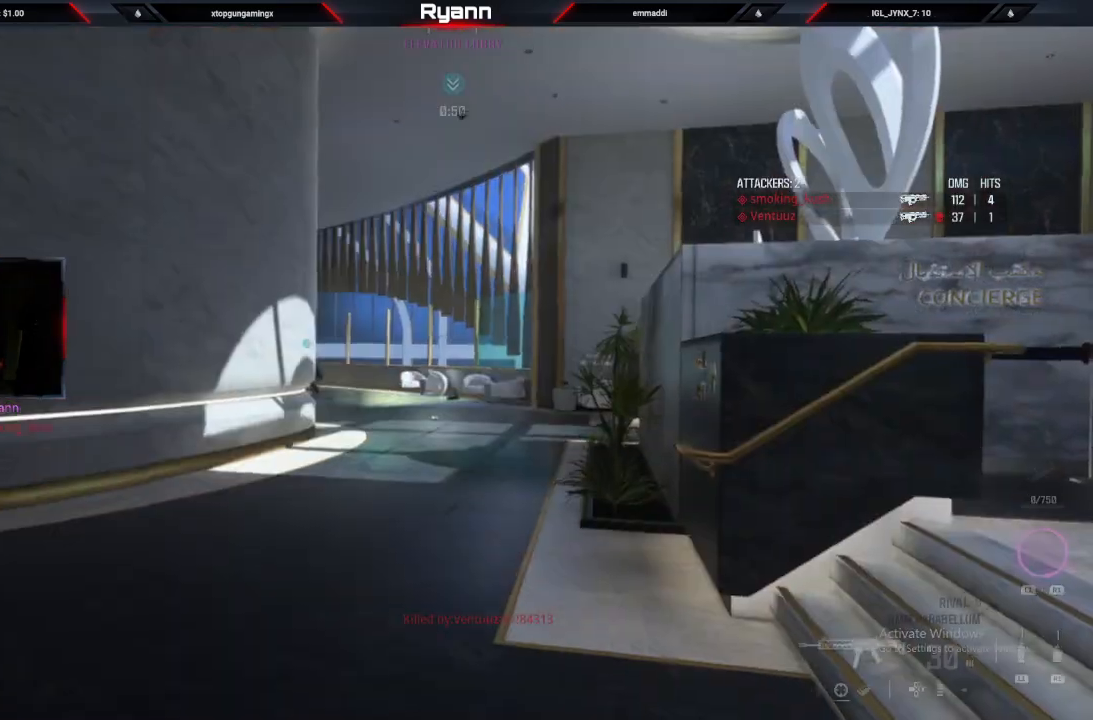
{"dt_ms": 500, "buttons": ["L3"], "left_stick": "up", "right_stick": "center", "events": [[50, "left_stick", "up-right"], [83, "SQUARE", "down"], [100, "left_stick", "up"], [167, "SQUARE", "up"], [233, "SQUARE", "down"], [350, "SQUARE", "up"], [467, "L3", "down"]]}
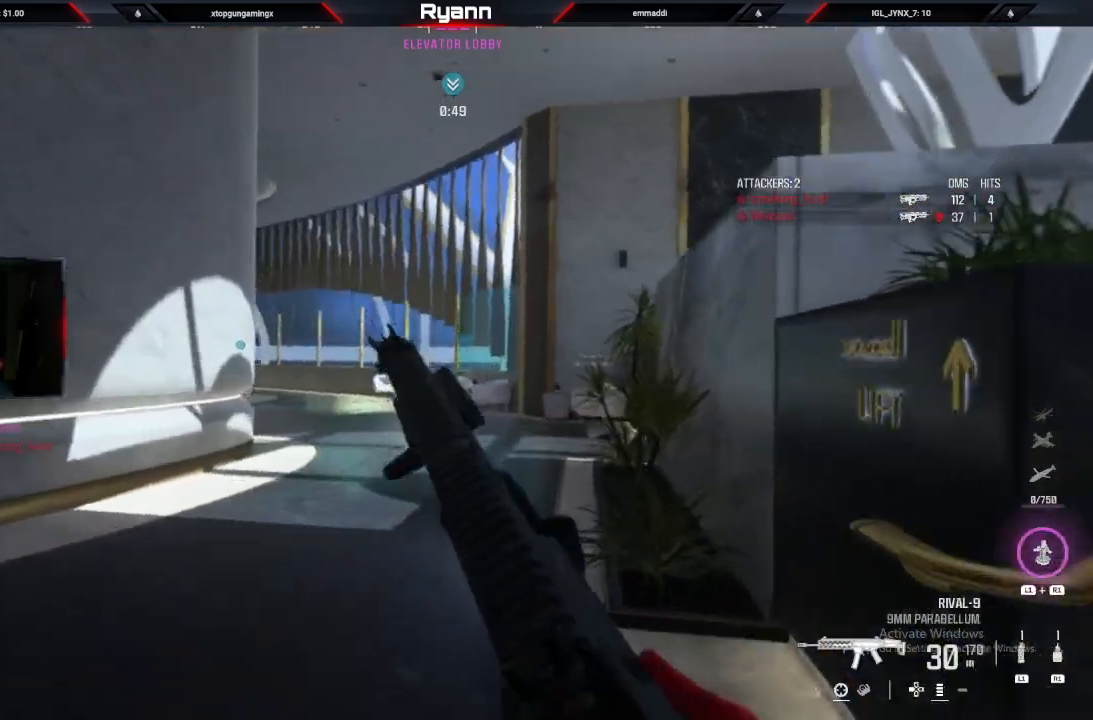
{"dt_ms": 500, "buttons": ["L3"], "left_stick": "up", "right_stick": "center", "events": [[83, "TRIANGLE", "down"], [117, "L3", "up"], [183, "TRIANGLE", "up"], [333, "right_stick", "left"], [467, "L3", "down"], [467, "right_stick", "center"]]}
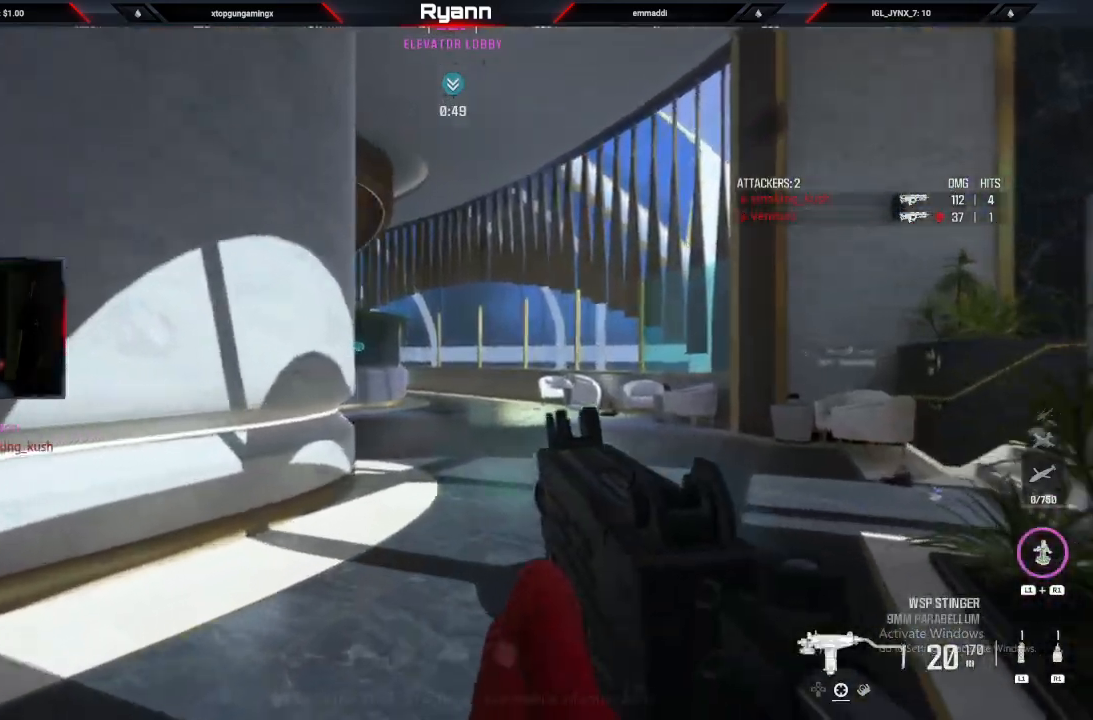
{"dt_ms": 1000, "buttons": [], "left_stick": "up", "right_stick": "left"}
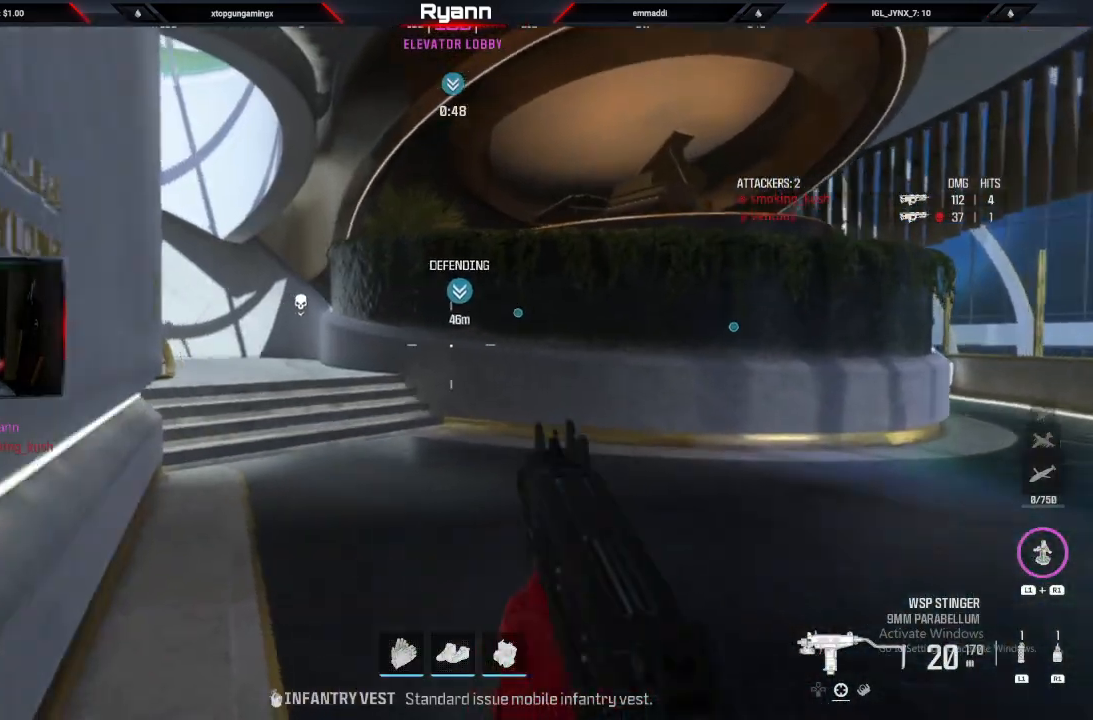
{"dt_ms": 500, "buttons": [], "left_stick": "up", "right_stick": "left", "events": [[117, "right_stick", "center"], [217, "TRIANGLE", "down"], [317, "TRIANGLE", "up"], [467, "right_stick", "left"]]}
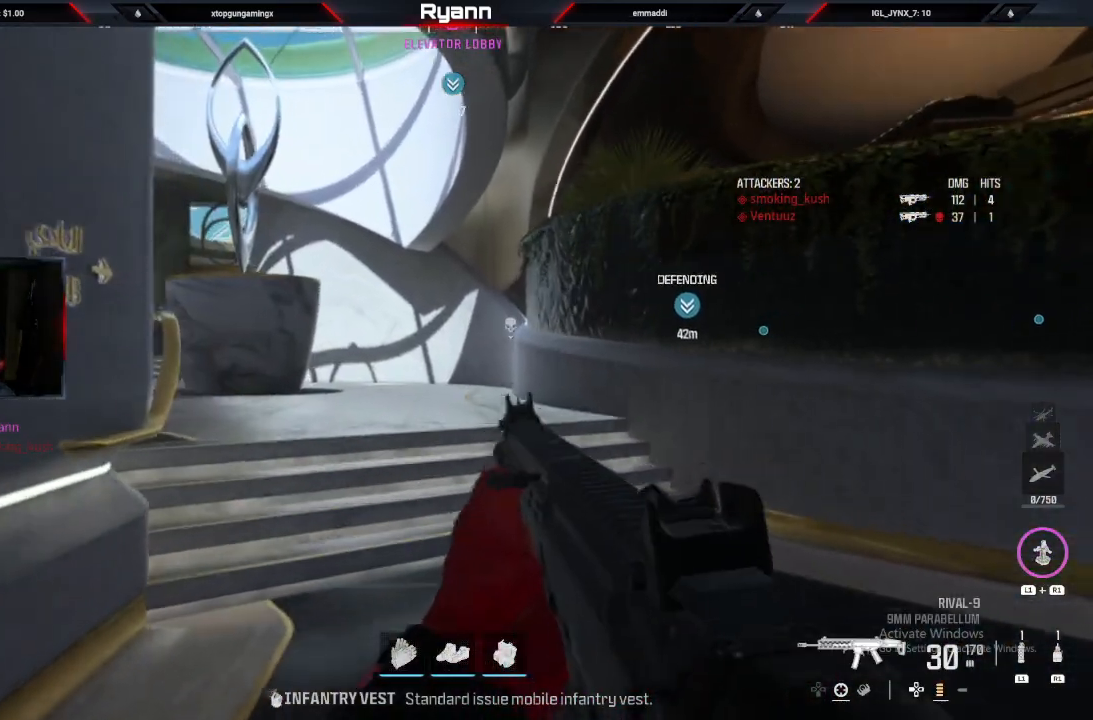
{"dt_ms": 500, "buttons": [], "left_stick": "up", "right_stick": "left", "events": [[50, "right_stick", "center"], [300, "right_stick", "left"]]}
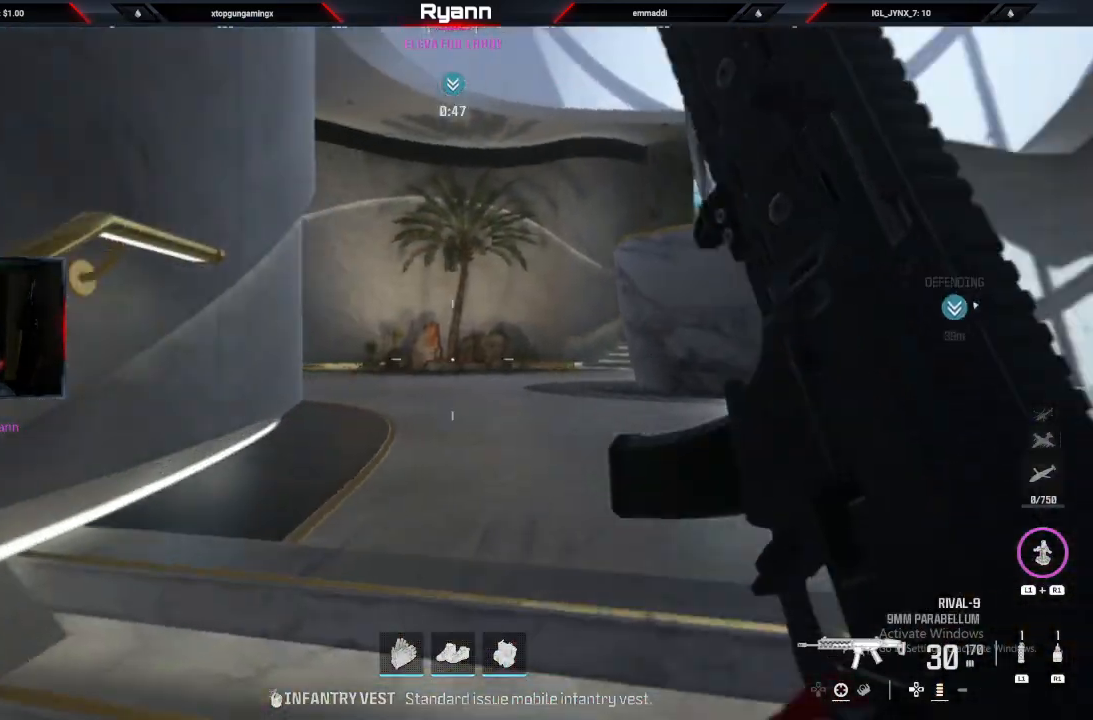
{"dt_ms": 500, "buttons": [], "left_stick": "up", "right_stick": "left", "events": [[133, "CIRCLE", "down"], [300, "CIRCLE", "up"]]}
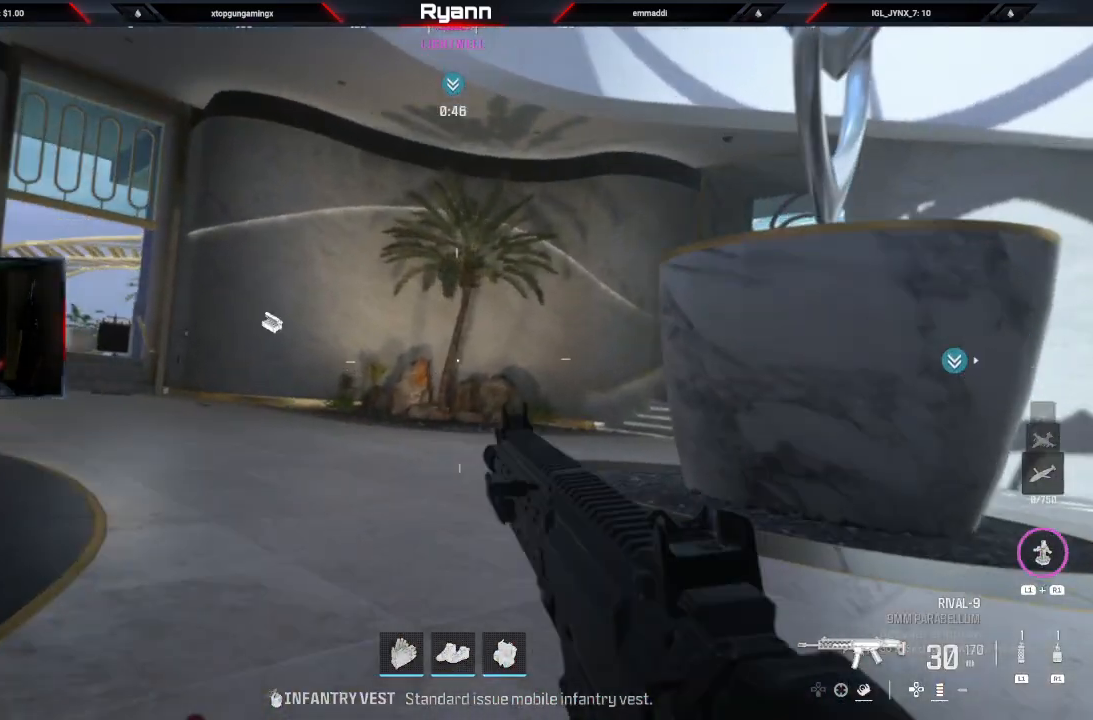
{"dt_ms": 500, "buttons": ["L3"], "left_stick": "up", "right_stick": "center"}
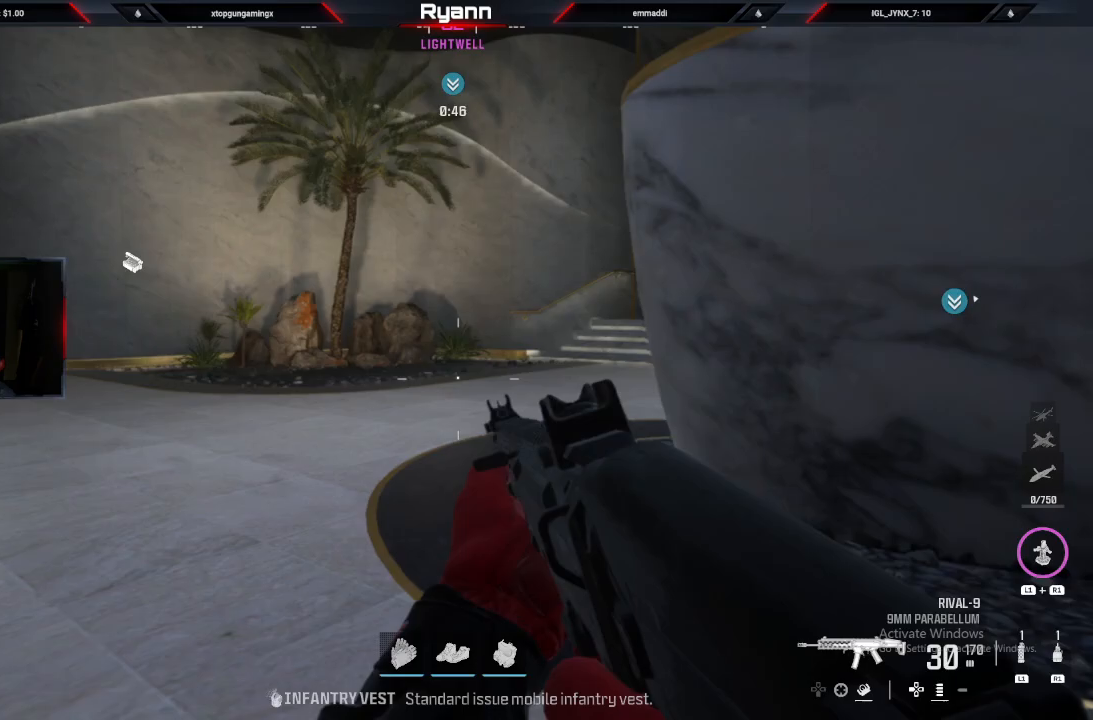
{"dt_ms": 500, "buttons": [], "left_stick": "up", "right_stick": "right", "events": [[167, "L3", "up"], [383, "right_stick", "right"]]}
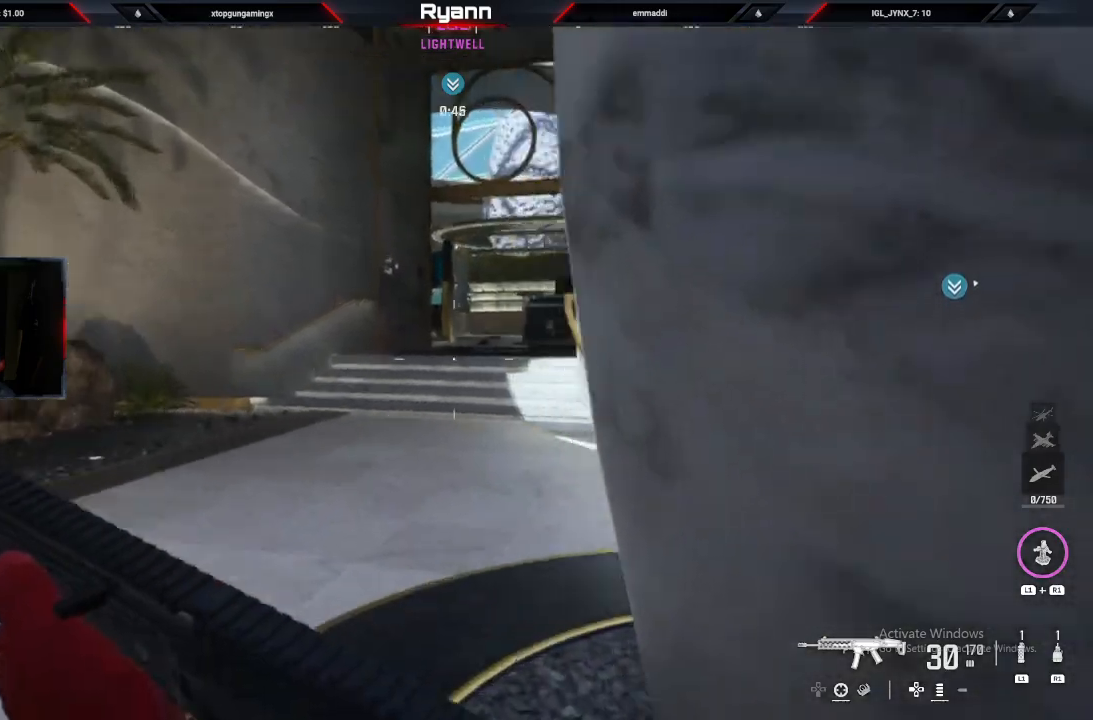
{"dt_ms": 500, "buttons": ["L2"], "left_stick": "up", "right_stick": "center", "events": [[267, "right_stick", "center"], [500, "L2", "down"]]}
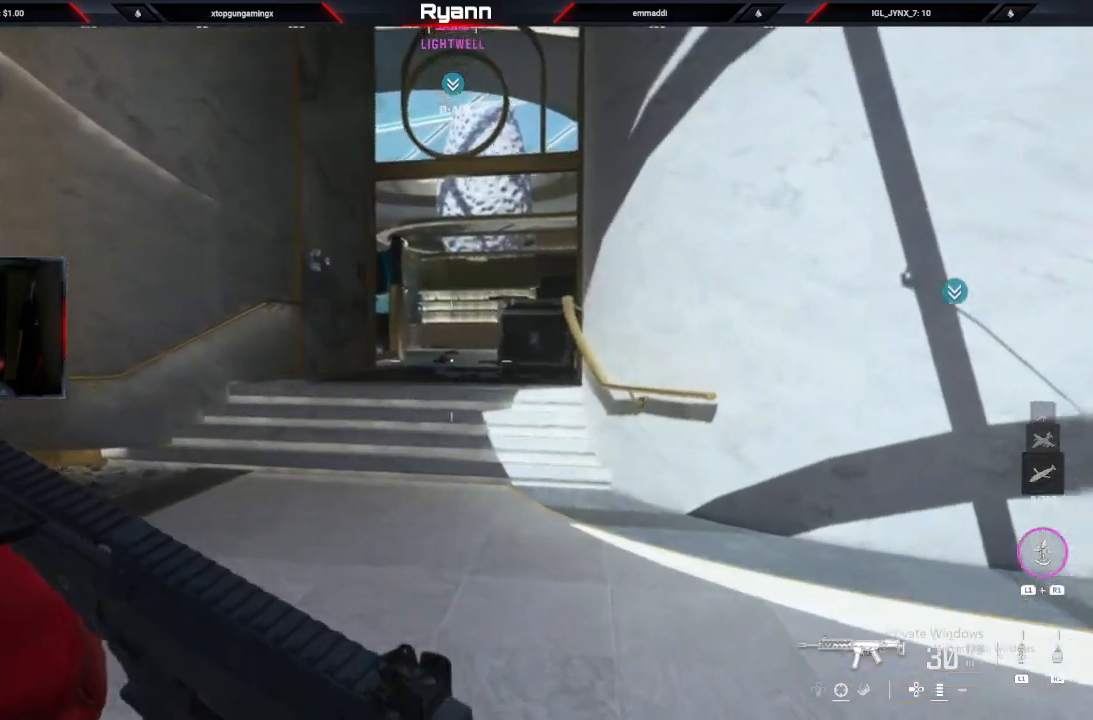
{"dt_ms": 500, "buttons": [], "left_stick": "up", "right_stick": "up-left", "events": [[183, "right_stick", "up-left"], [267, "L2", "up"], [300, "L3", "down"], [500, "L3", "up"]]}
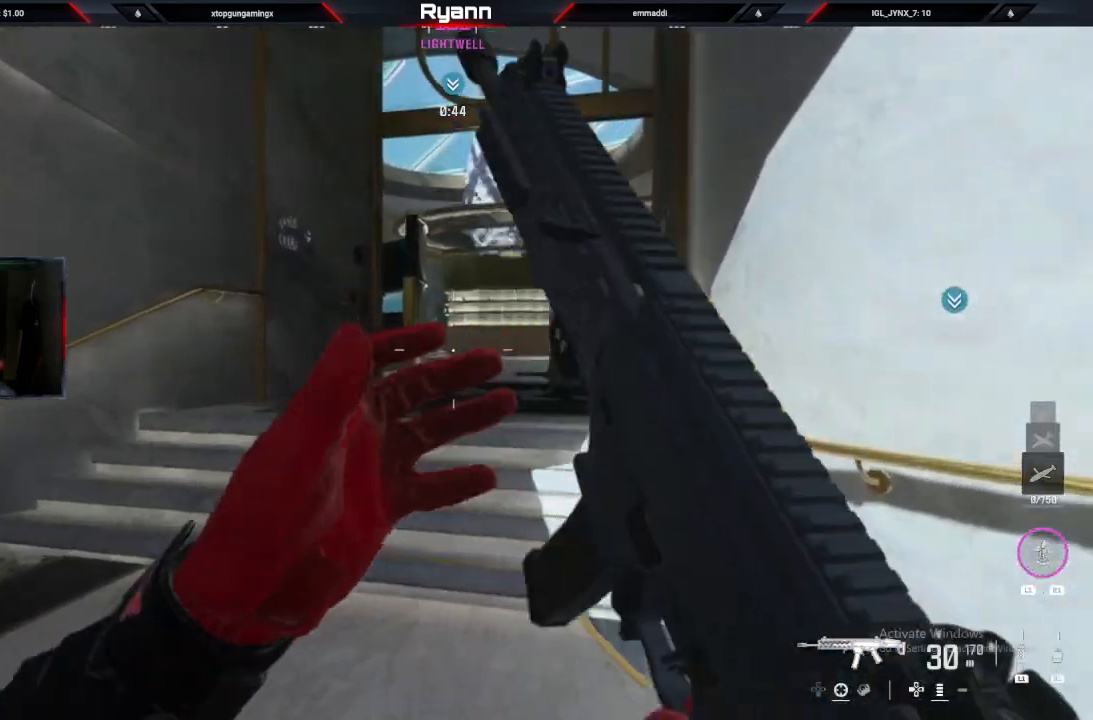
{"dt_ms": 500, "buttons": ["CROSS"], "left_stick": "up", "right_stick": "down-left", "events": [[100, "right_stick", "left"], [217, "CIRCLE", "down"], [367, "CIRCLE", "up"], [417, "CROSS", "down"], [500, "right_stick", "down-left"]]}
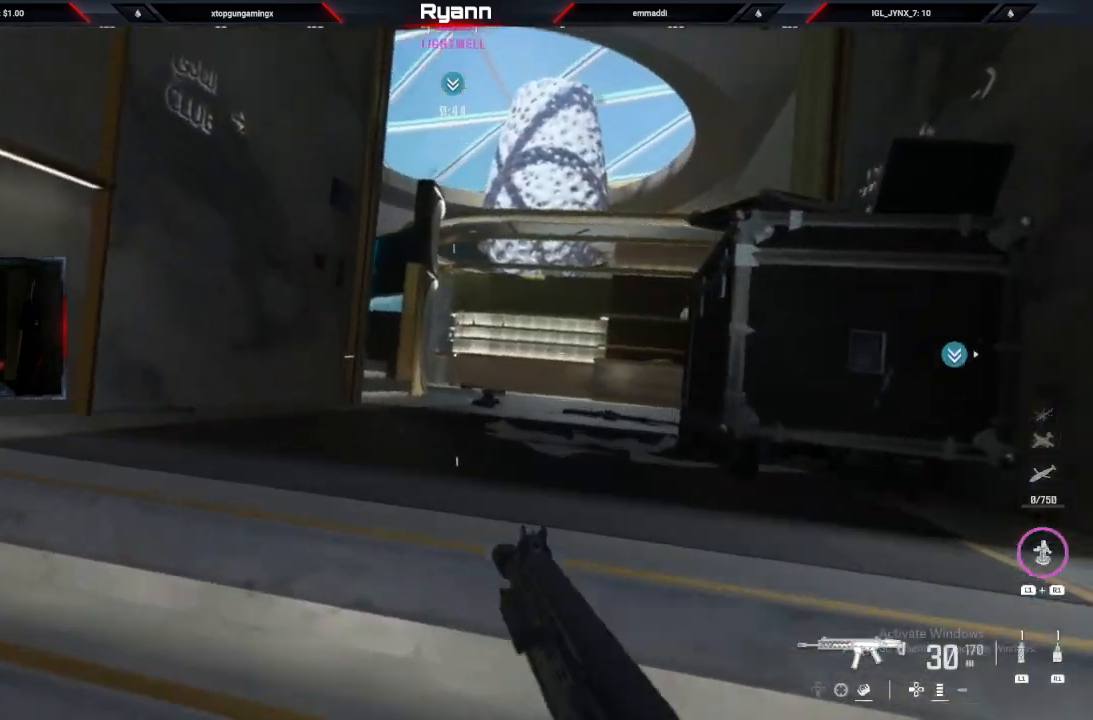
{"dt_ms": 500, "buttons": [], "left_stick": "up", "right_stick": "left", "events": [[67, "CROSS", "up"], [83, "left_stick", "up-right"], [100, "right_stick", "left"], [117, "L2", "down"], [233, "L2", "up"], [250, "left_stick", "up"], [250, "right_stick", "center"], [333, "L3", "down"], [450, "right_stick", "left"], [483, "L3", "up"]]}
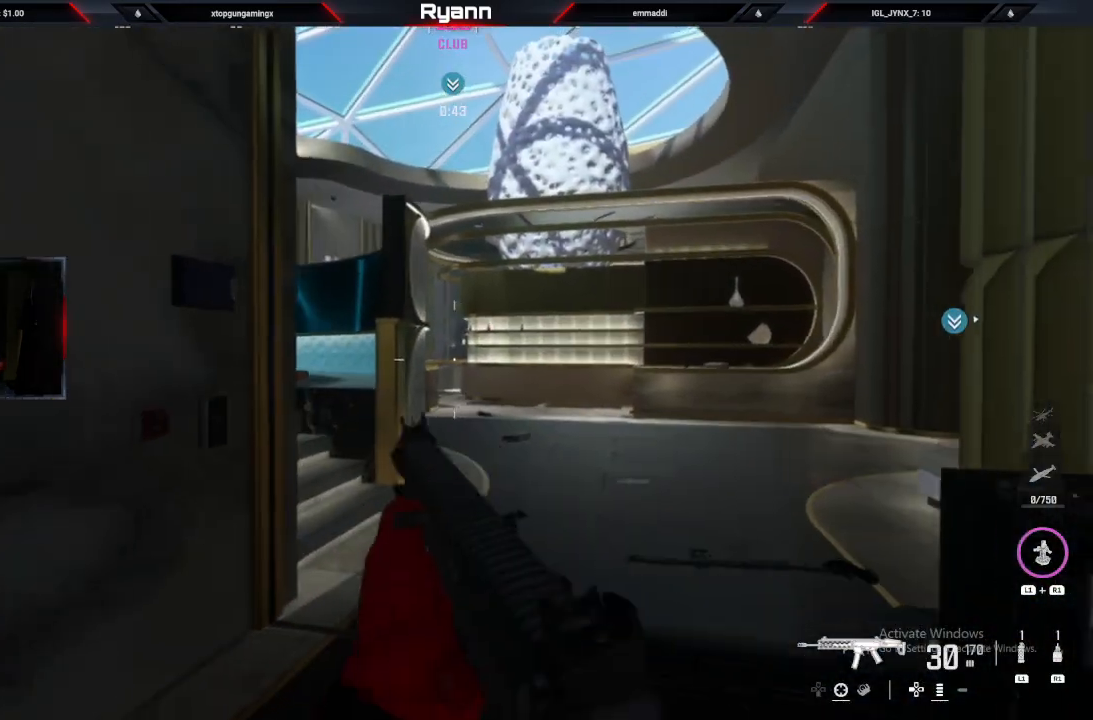
{"dt_ms": 500, "buttons": [], "left_stick": "up-right", "right_stick": "center", "events": [[50, "right_stick", "center"], [83, "left_stick", "up-right"], [333, "L1", "down"], [483, "L1", "up"]]}
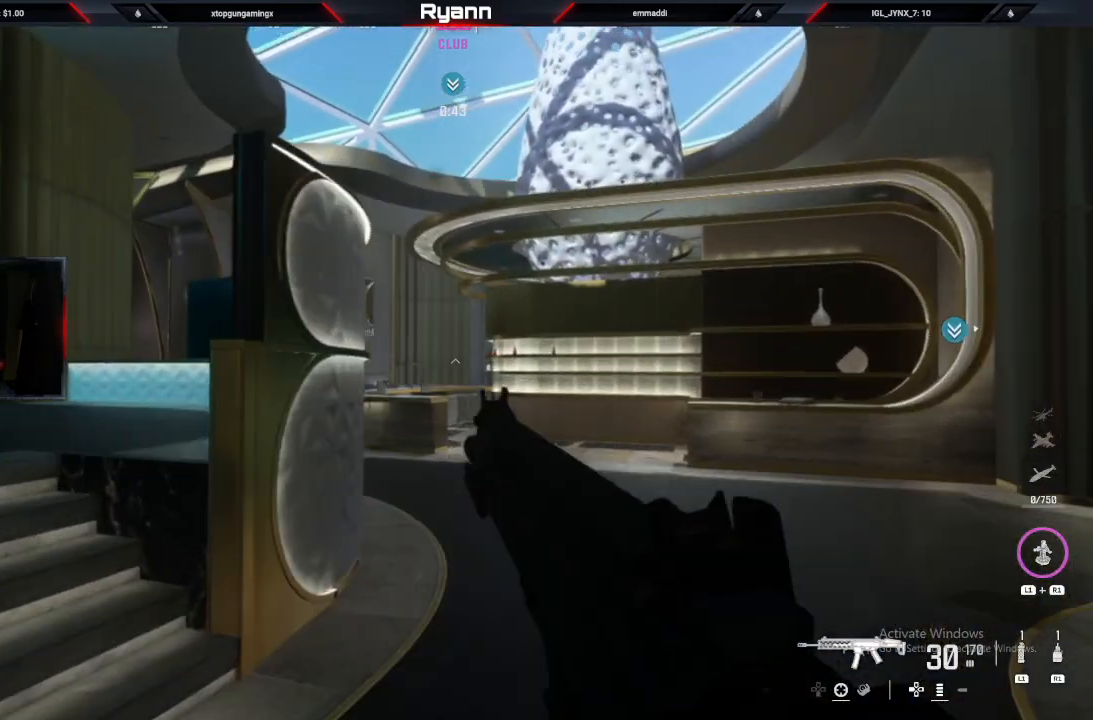
{"dt_ms": 500, "buttons": [], "left_stick": "right", "right_stick": "down-right", "events": [[267, "left_stick", "right"], [483, "right_stick", "down-right"]]}
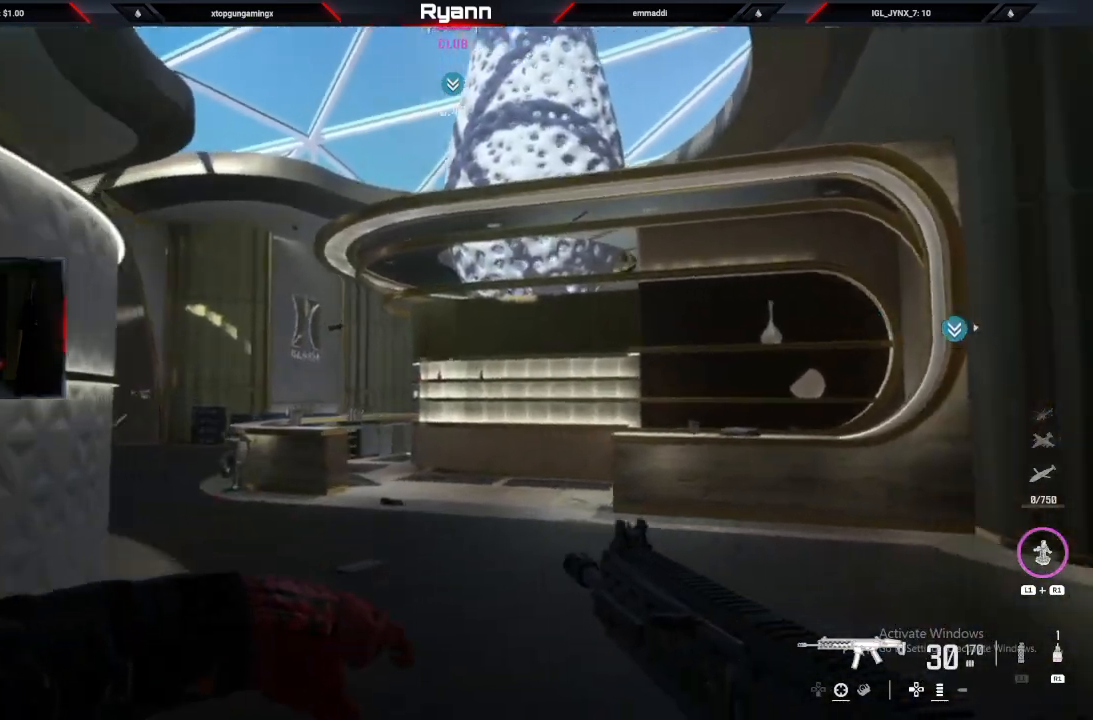
{"dt_ms": 500, "buttons": ["L3"], "left_stick": "up", "right_stick": "center", "events": [[17, "left_stick", "up-right"], [133, "L3", "down"], [200, "left_stick", "up"], [283, "right_stick", "right"], [483, "right_stick", "center"]]}
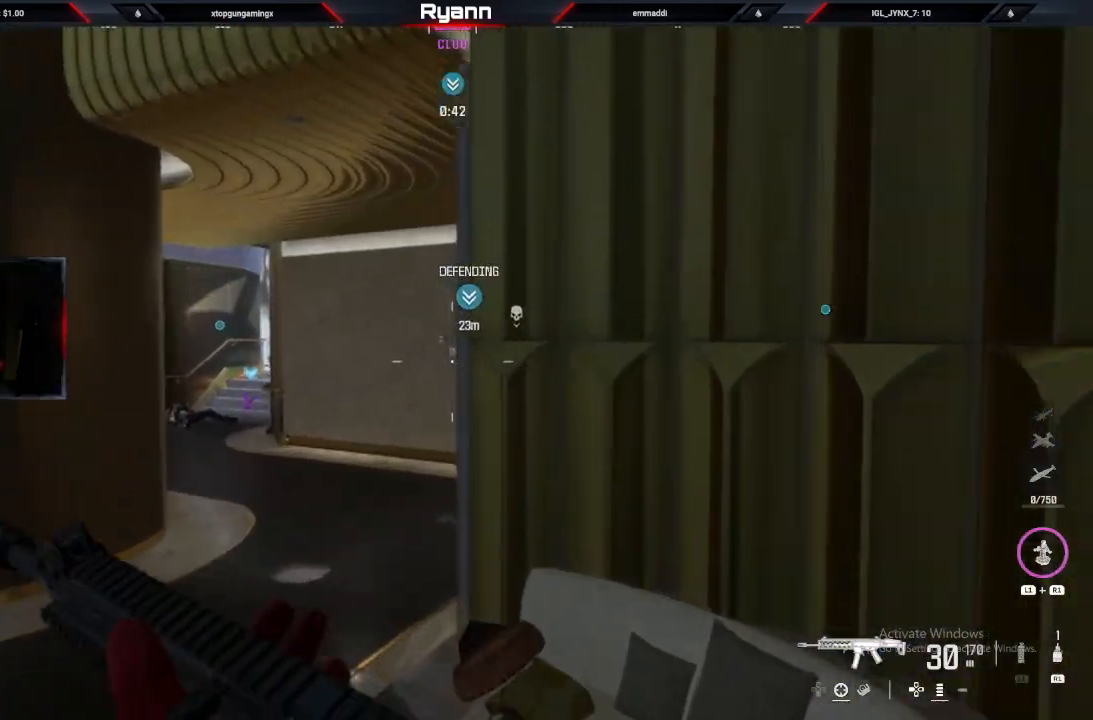
{"dt_ms": 500, "buttons": [], "left_stick": "up", "right_stick": "left", "events": [[67, "L3", "up"], [67, "right_stick", "left"]]}
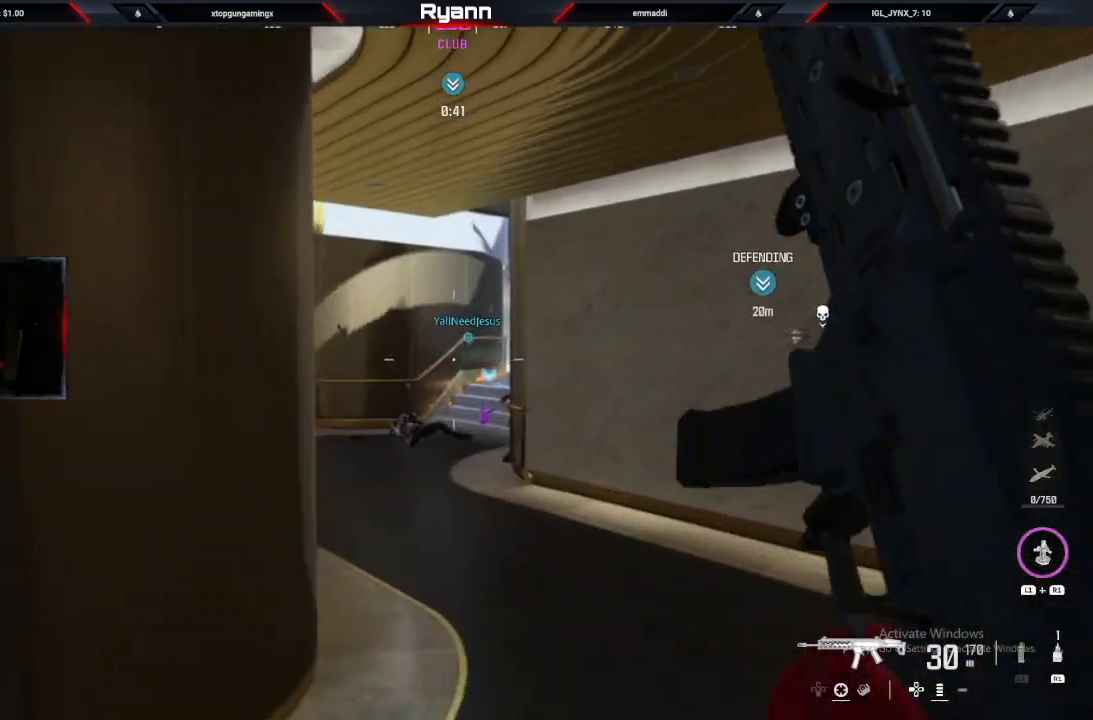
{"dt_ms": 500, "buttons": ["L2"], "left_stick": "up-right", "right_stick": "center", "events": [[50, "CIRCLE", "down"], [200, "CIRCLE", "up"], [217, "L2", "down"], [217, "left_stick", "up-right"], [450, "right_stick", "center"]]}
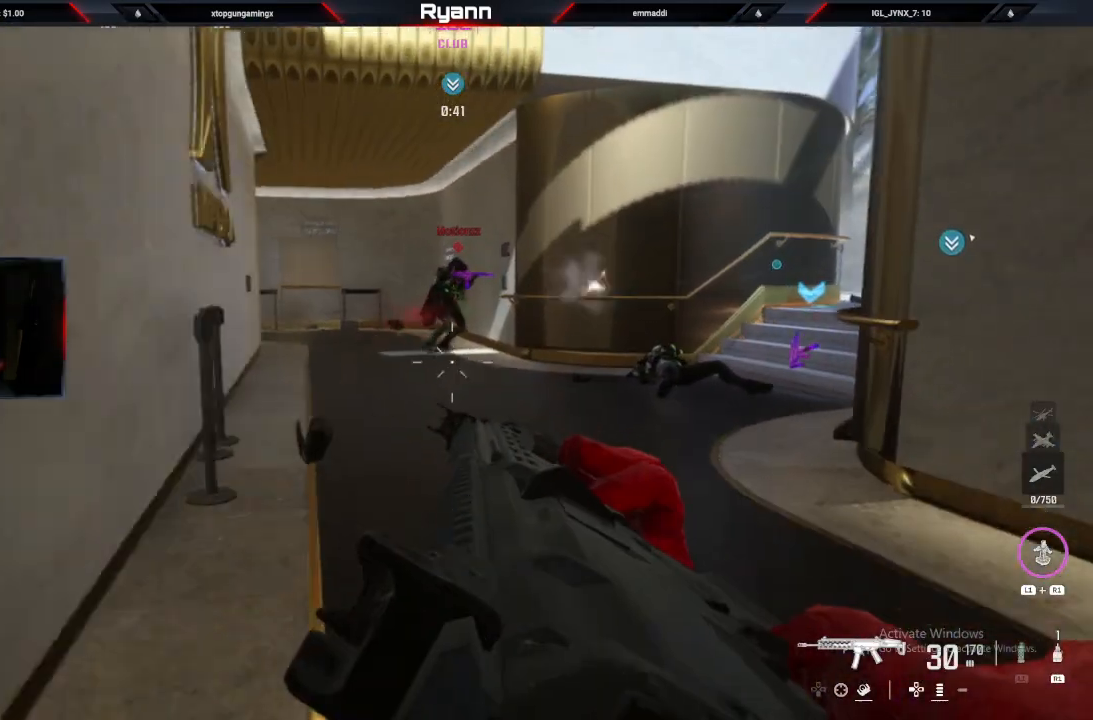
{"dt_ms": 500, "buttons": ["L2", "R2"], "left_stick": "up", "right_stick": "up-left", "events": [[67, "right_stick", "up"], [233, "R2", "down"], [250, "left_stick", "up"], [250, "right_stick", "center"], [333, "right_stick", "up-left"]]}
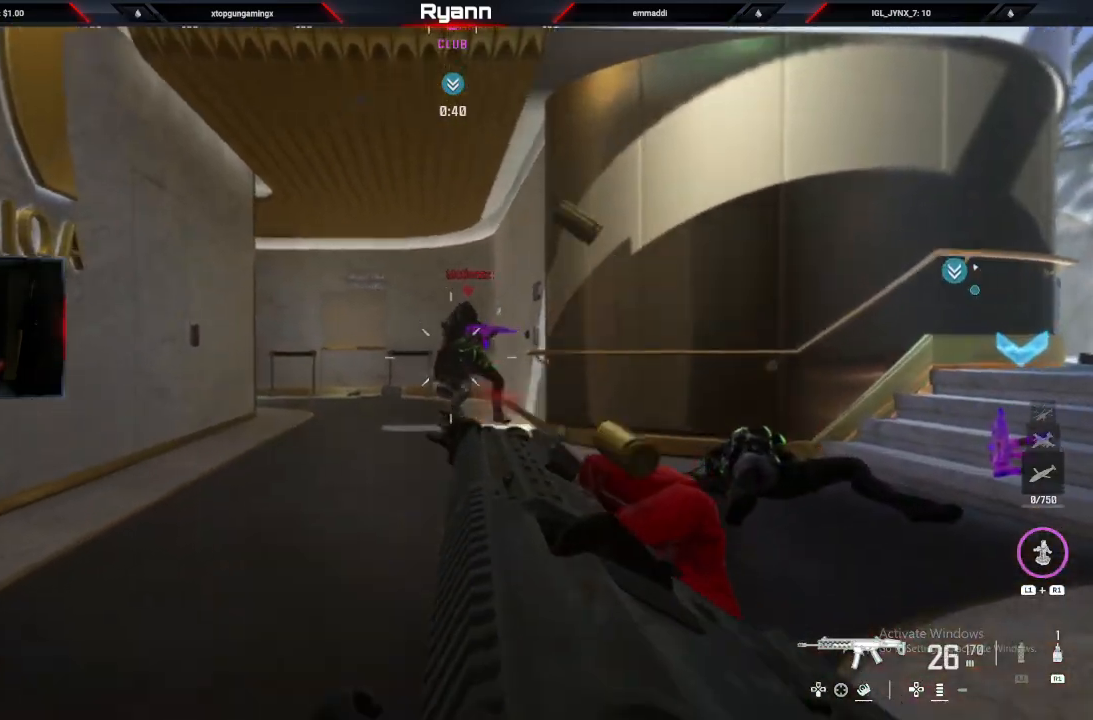
{"dt_ms": 500, "buttons": ["L3"], "left_stick": "up", "right_stick": "center", "events": [[83, "right_stick", "up-right"], [217, "right_stick", "left"], [350, "L2", "up"], [367, "R2", "up"], [383, "L3", "down"], [383, "right_stick", "center"]]}
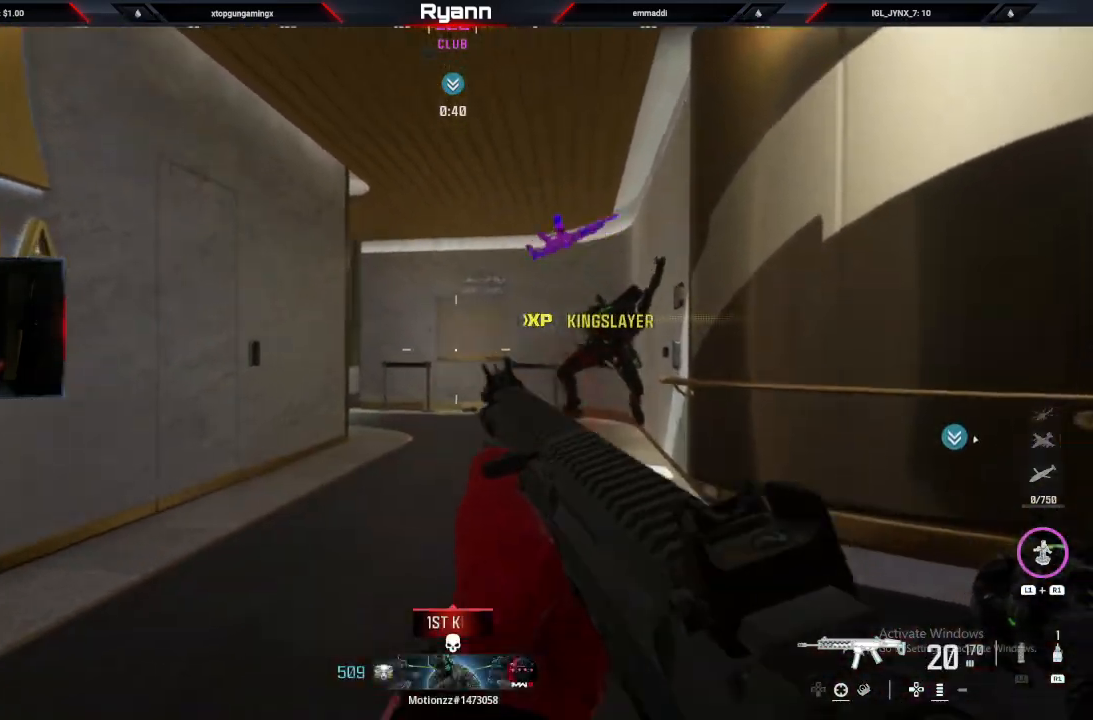
{"dt_ms": 500, "buttons": ["CIRCLE"], "left_stick": "up", "right_stick": "center", "events": [[33, "L3", "up"], [317, "CIRCLE", "down"]]}
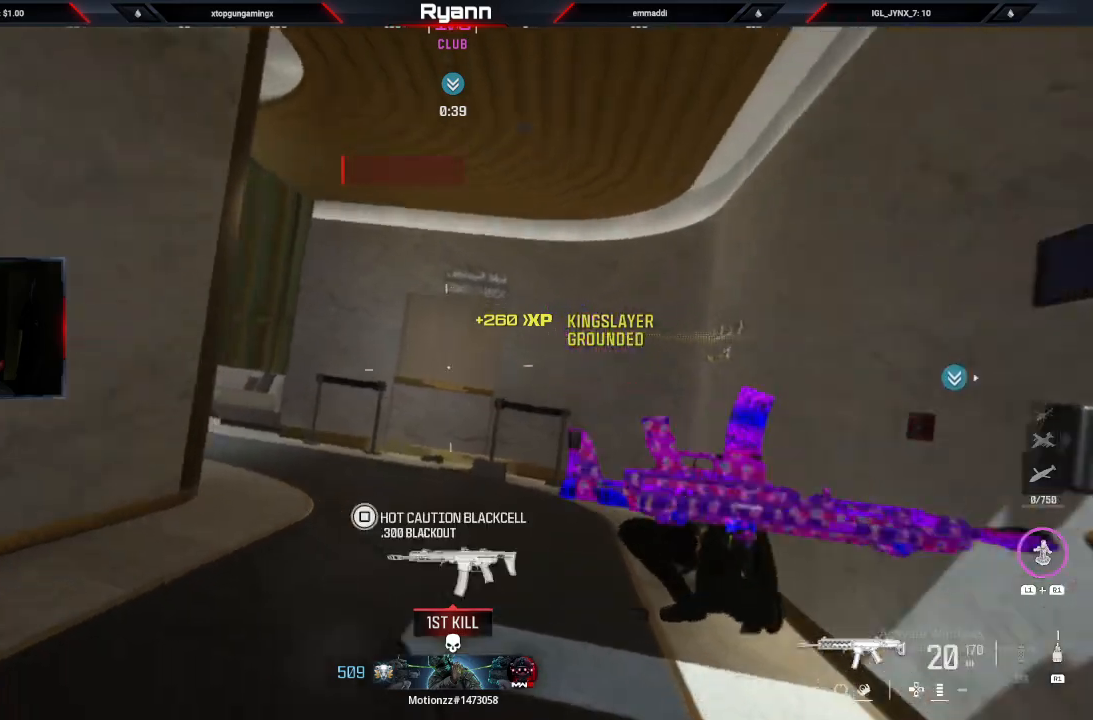
{"dt_ms": 500, "buttons": ["L2"], "left_stick": "up-right", "right_stick": "left", "events": [[17, "CIRCLE", "up"], [33, "right_stick", "down-left"], [83, "CROSS", "down"], [167, "right_stick", "left"], [233, "CROSS", "up"], [250, "left_stick", "up-right"], [350, "L3", "down"], [450, "L3", "up"], [467, "L2", "down"]]}
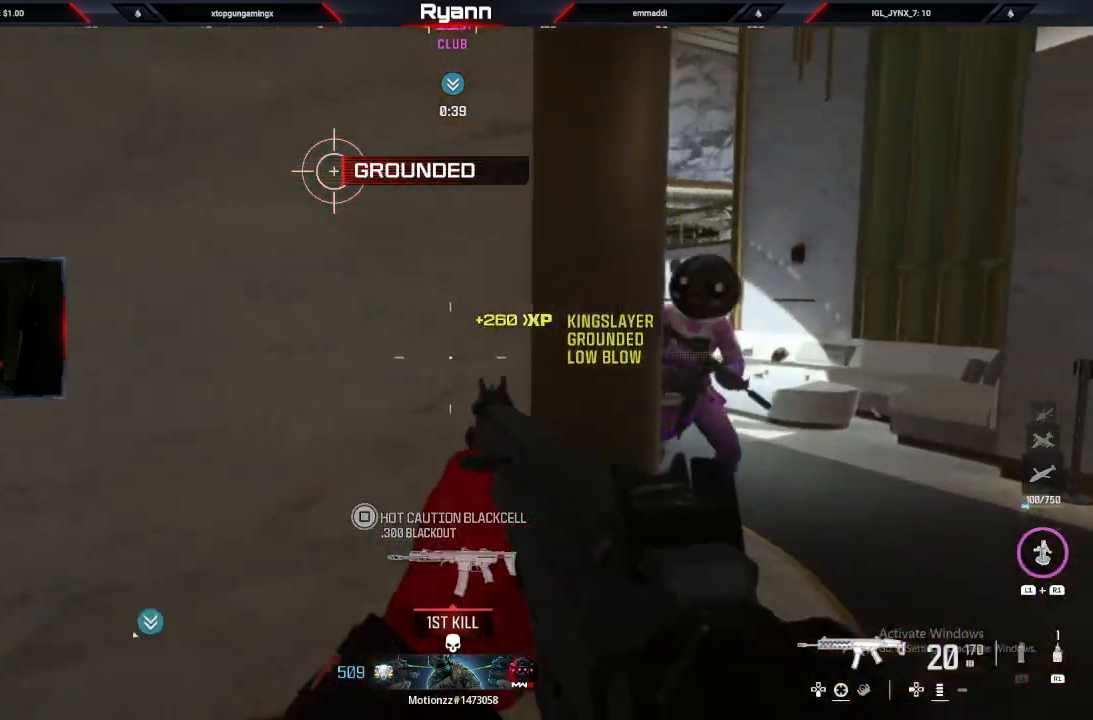
{"dt_ms": 500, "buttons": ["R2"], "left_stick": "down-right", "right_stick": "left", "events": [[167, "right_stick", "up-right"], [250, "L2", "up"], [300, "right_stick", "down-right"], [317, "R2", "down"], [317, "left_stick", "down-right"], [367, "right_stick", "left"]]}
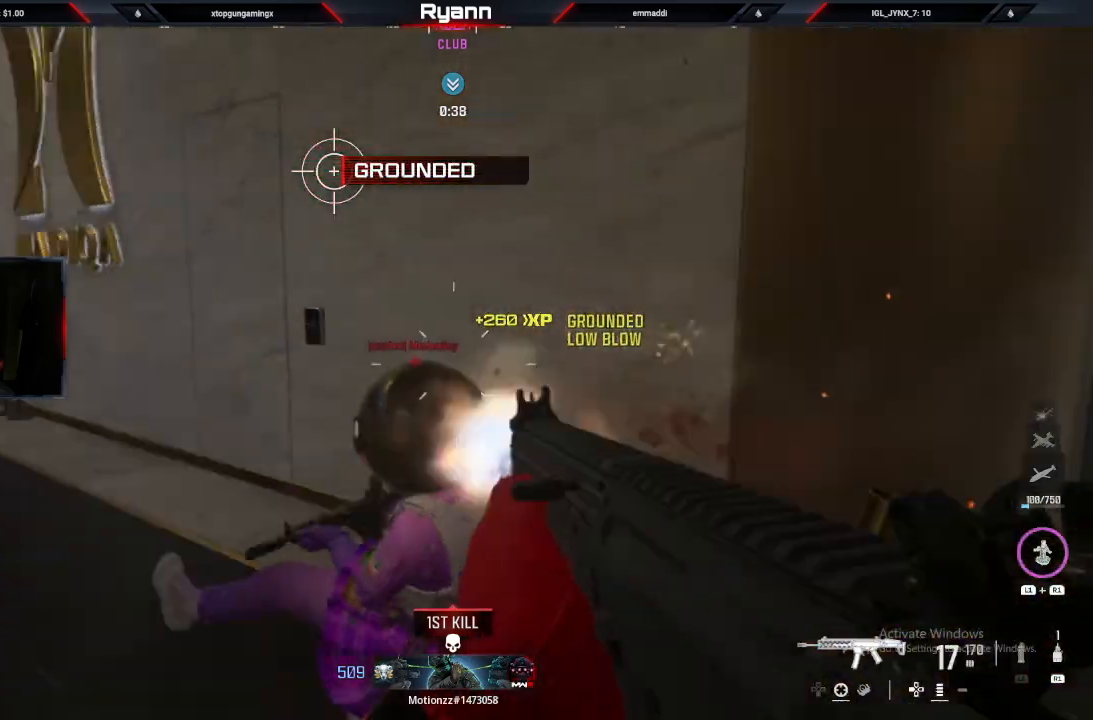
{"dt_ms": 500, "buttons": ["L2", "R2"], "left_stick": "up", "right_stick": "left", "events": [[67, "L2", "down"], [117, "left_stick", "down"], [167, "right_stick", "right"], [267, "right_stick", "down"], [350, "right_stick", "left"], [433, "left_stick", "up"]]}
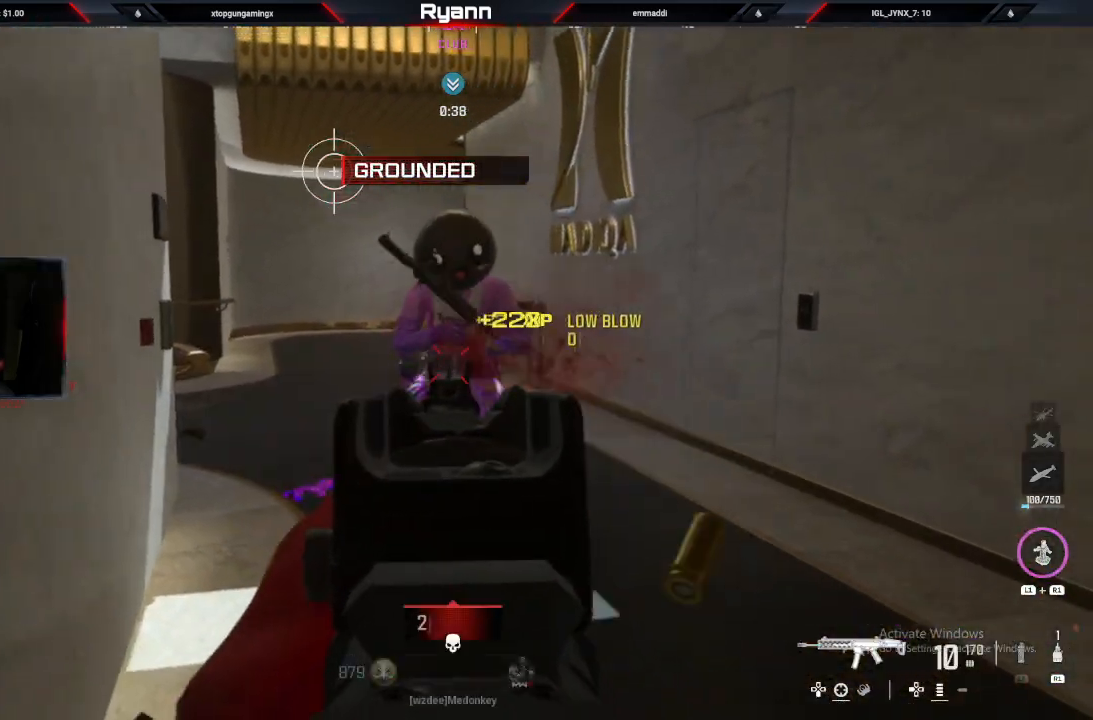
{"dt_ms": 500, "buttons": [], "left_stick": "up", "right_stick": "left", "events": [[17, "L2", "up"], [83, "R2", "up"], [117, "L3", "down"], [267, "L3", "up"]]}
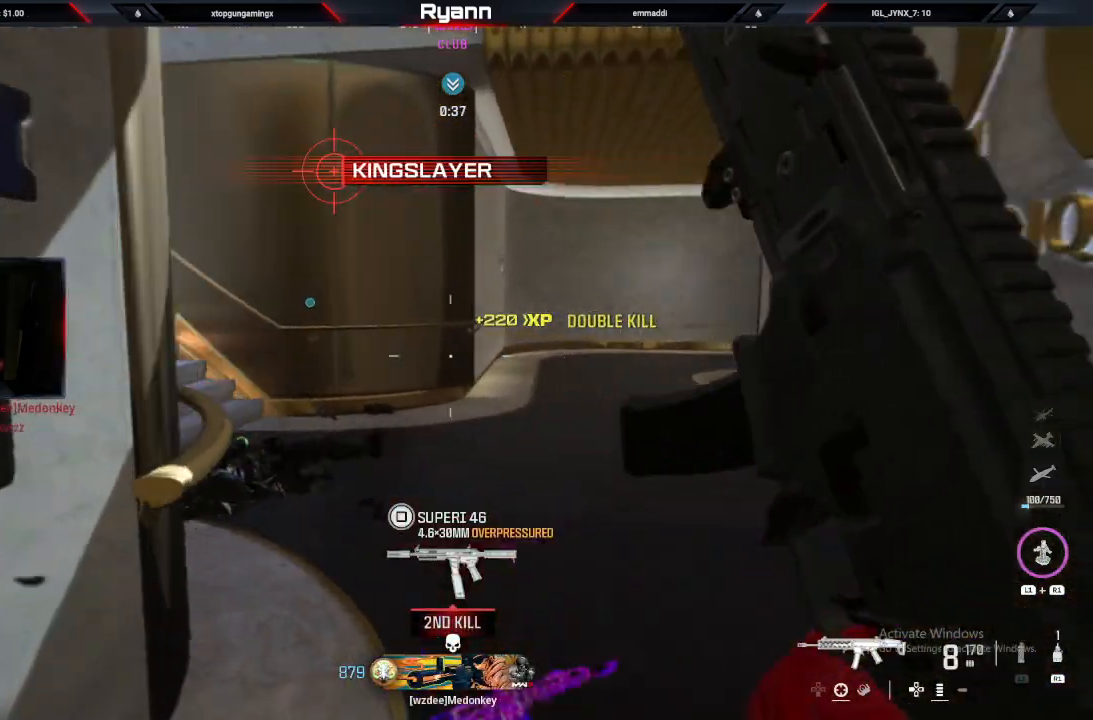
{"dt_ms": 500, "buttons": ["SQUARE"], "left_stick": "up", "right_stick": "up-left", "events": [[417, "right_stick", "up-left"], [467, "SQUARE", "down"]]}
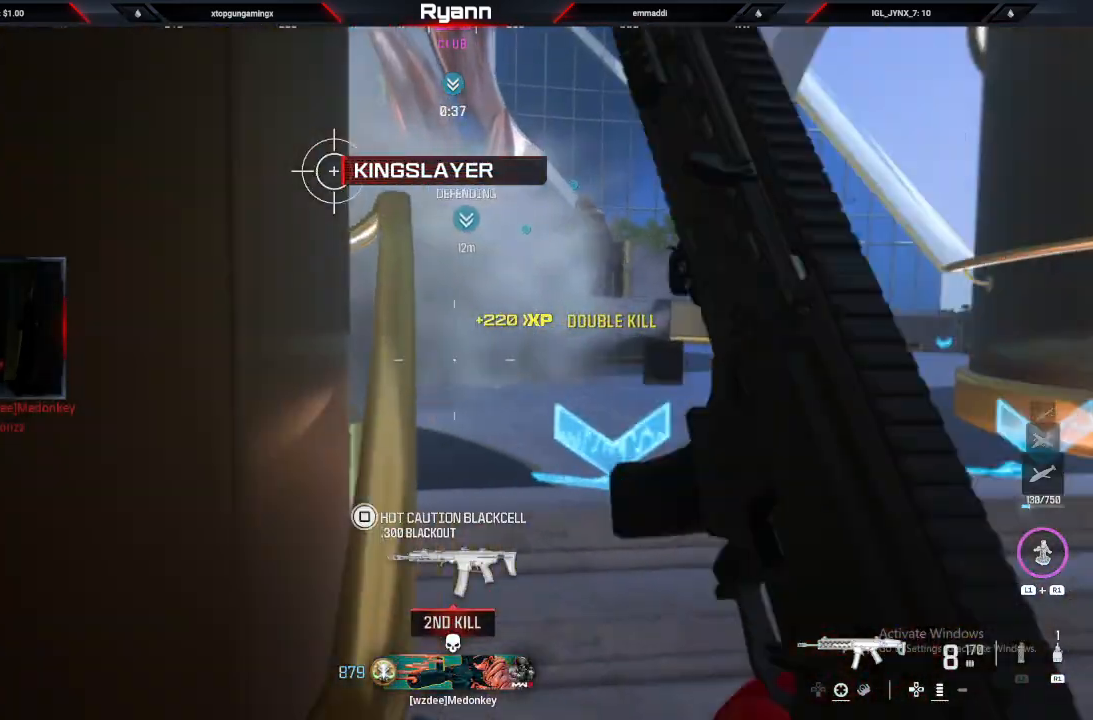
{"dt_ms": 500, "buttons": [], "left_stick": "up", "right_stick": "left", "events": [[50, "SQUARE", "up"], [100, "right_stick", "left"], [217, "right_stick", "center"], [400, "right_stick", "left"]]}
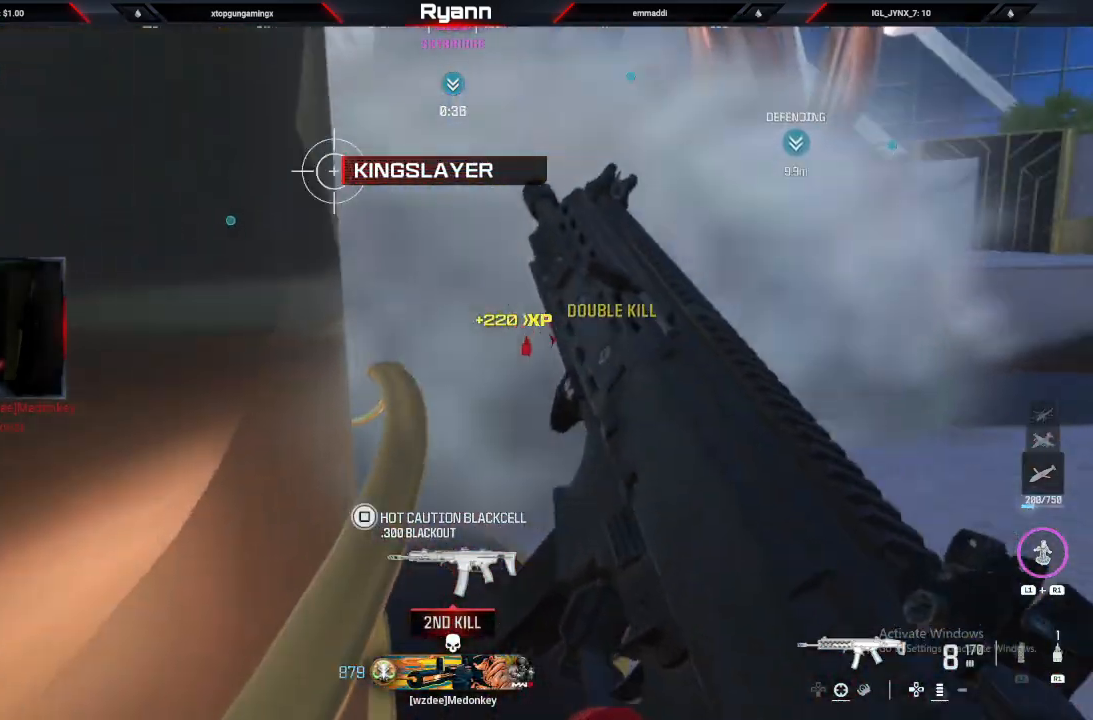
{"dt_ms": 500, "buttons": [], "left_stick": "left", "right_stick": "left", "events": [[117, "left_stick", "right"], [167, "left_stick", "down"], [250, "left_stick", "down-left"], [483, "left_stick", "left"]]}